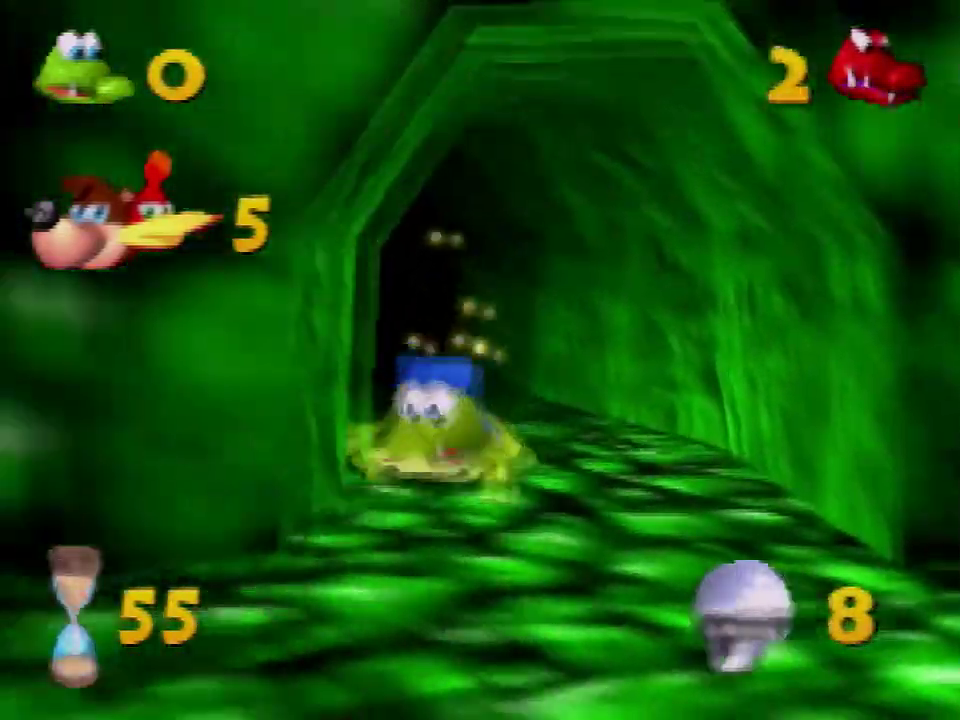
Gameplay with a controller (Nintendo layout); each line is a JSON object with the inputs held at the frame after it. "events" lists button and stick changes between this image and that frame as [ms after this image, input, new state], when the widget could be followed in between. Not read: L3 R3.
{"buttons": [], "left_stick": "down", "events": [[33, "B", "down"], [367, "B", "up"]]}
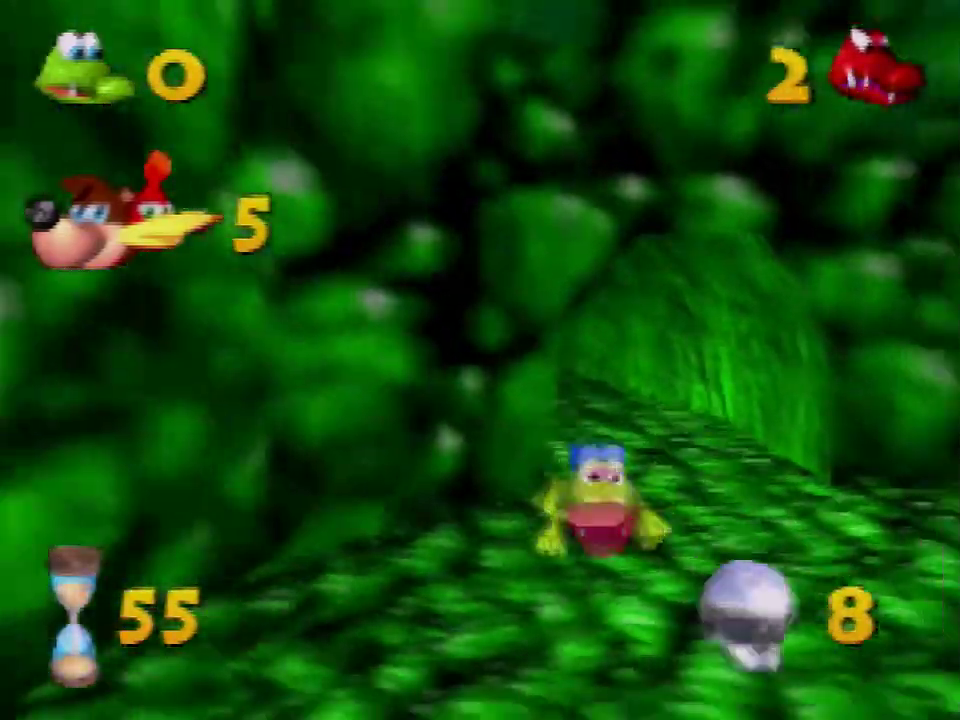
{"buttons": ["B"], "left_stick": "down", "events": [[401, "B", "down"]]}
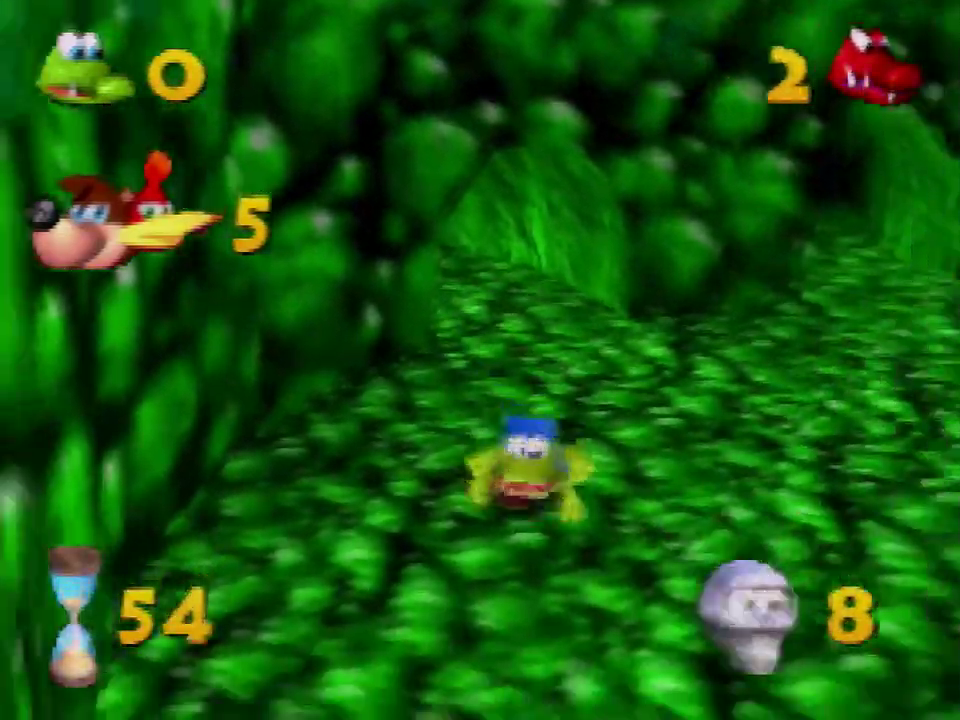
{"buttons": ["B"], "left_stick": "down", "events": [[100, "B", "up"], [167, "B", "down"], [233, "B", "up"], [300, "B", "down"]]}
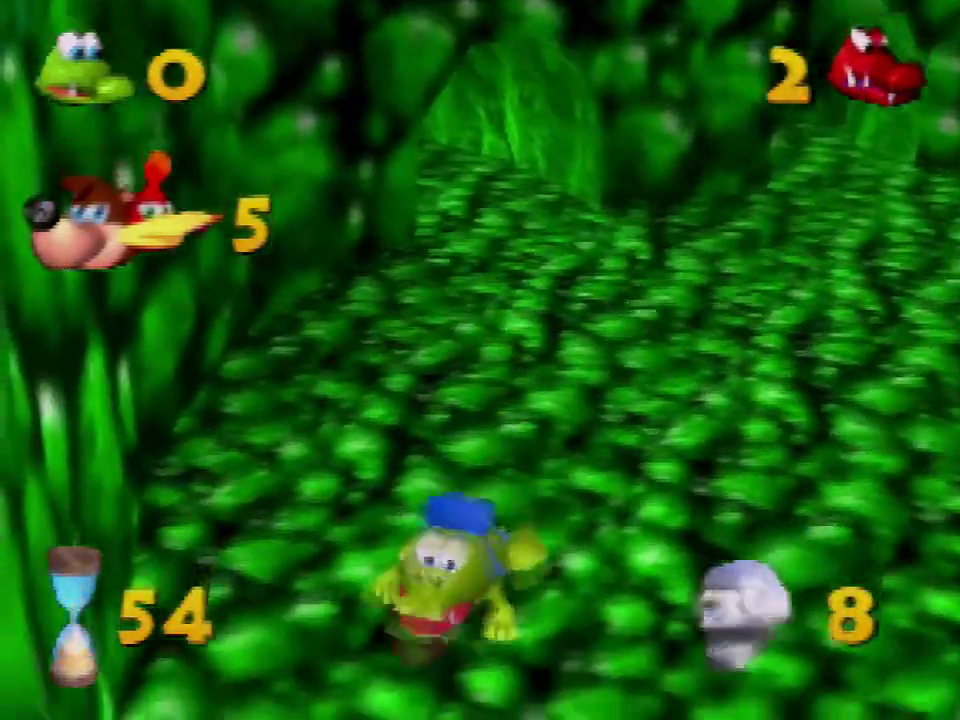
{"buttons": [], "left_stick": "down-left", "events": [[134, "B", "up"], [200, "left_stick", "down-left"]]}
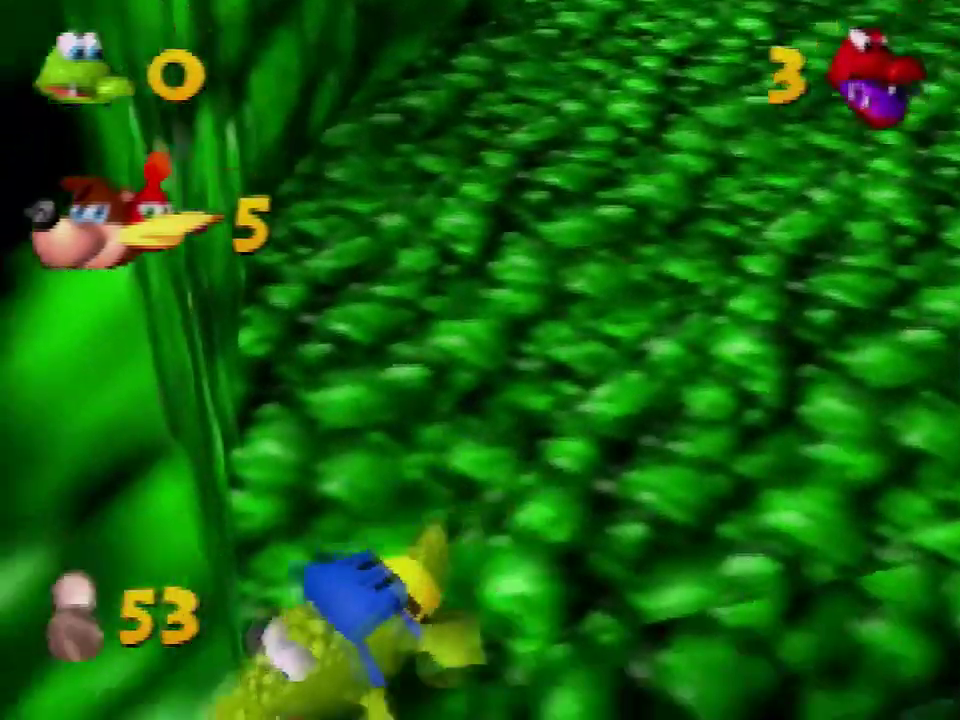
{"buttons": [], "left_stick": "left", "events": [[400, "left_stick", "left"]]}
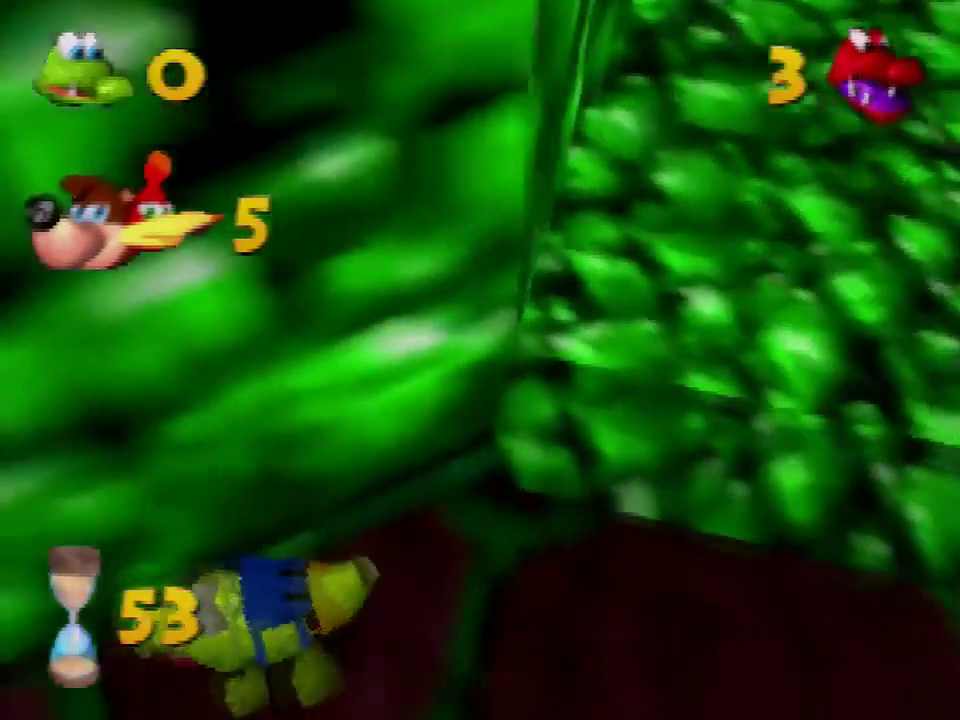
{"buttons": ["B"], "left_stick": "up-left", "events": [[100, "B", "down"], [134, "left_stick", "up-left"], [167, "B", "up"], [467, "B", "down"]]}
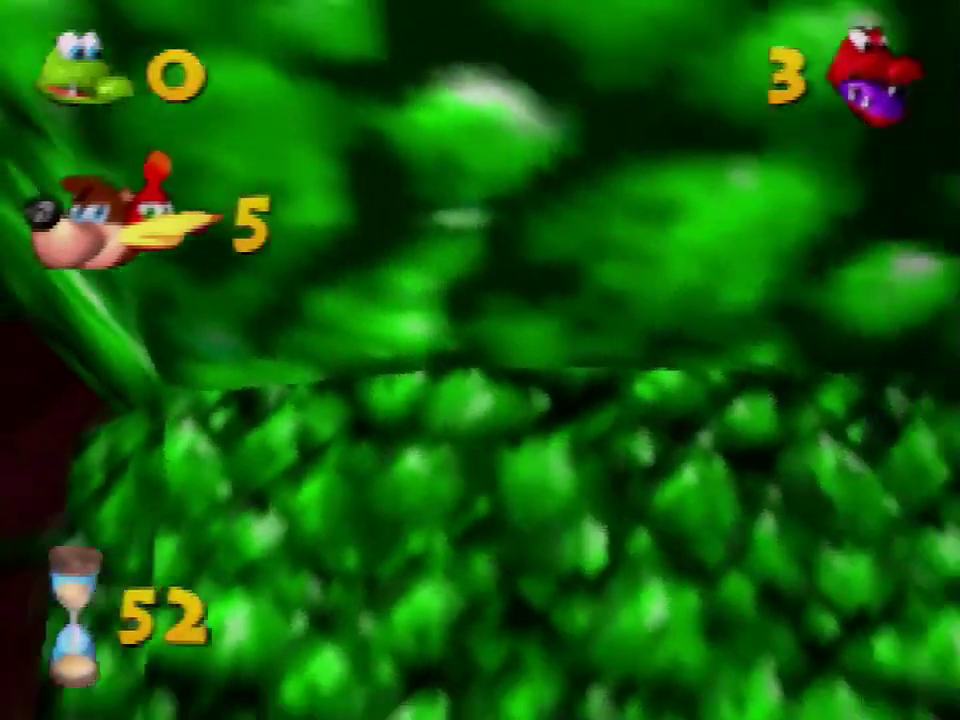
{"buttons": [], "left_stick": "up-left", "events": [[33, "B", "up"], [167, "B", "down"], [233, "B", "up"], [433, "B", "down"], [500, "B", "up"]]}
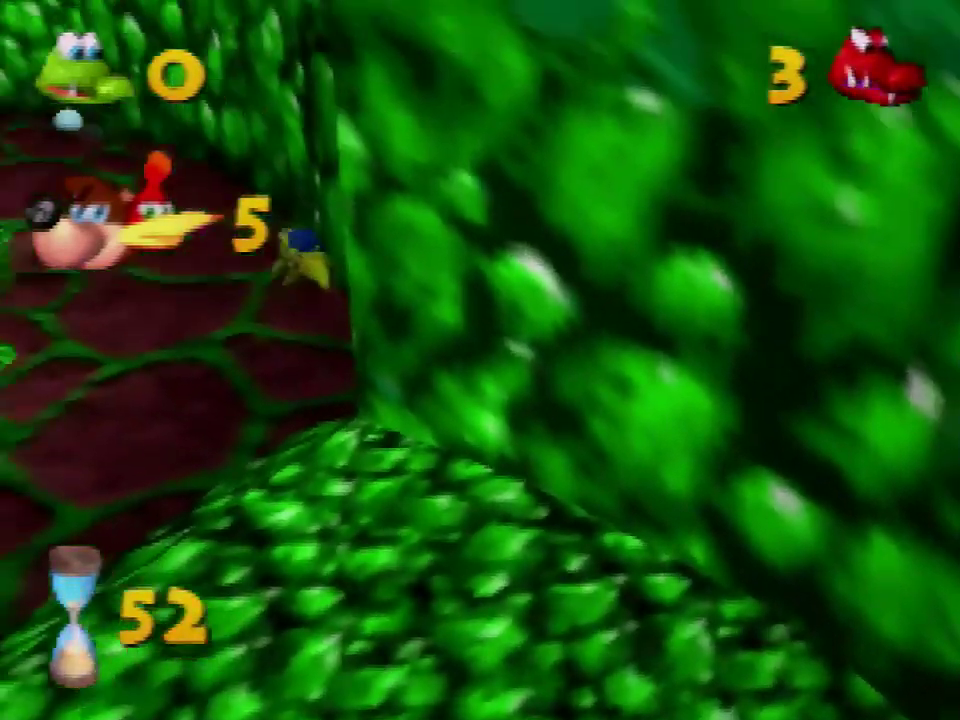
{"buttons": [], "left_stick": "up-left", "events": [[67, "B", "down"], [134, "B", "up"], [301, "B", "down"], [367, "B", "up"]]}
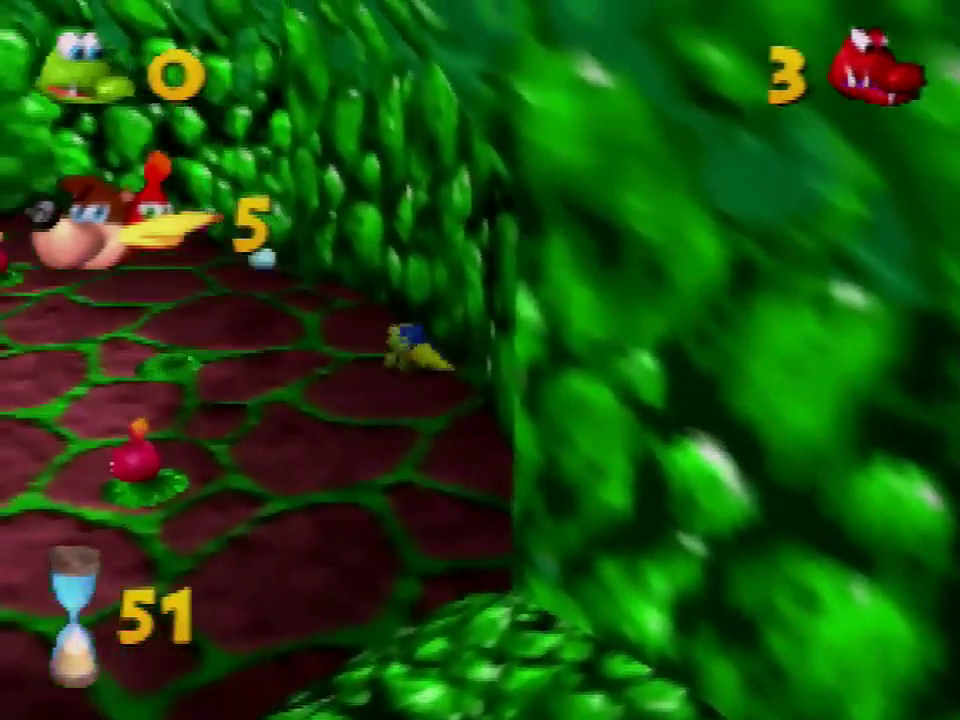
{"buttons": ["B"], "left_stick": "up", "events": [[233, "B", "down"], [233, "left_stick", "up"], [300, "B", "up"], [367, "B", "down"], [434, "B", "up"], [500, "B", "down"]]}
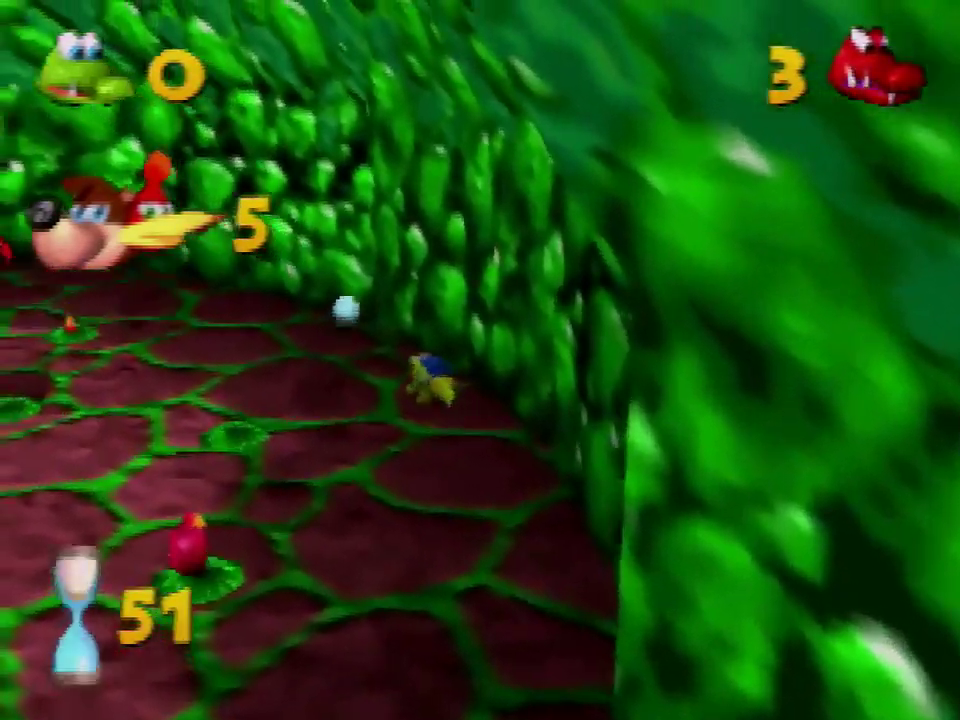
{"buttons": [], "left_stick": "up", "events": [[67, "B", "up"], [200, "B", "down"], [334, "B", "up"], [401, "B", "down"], [467, "B", "up"]]}
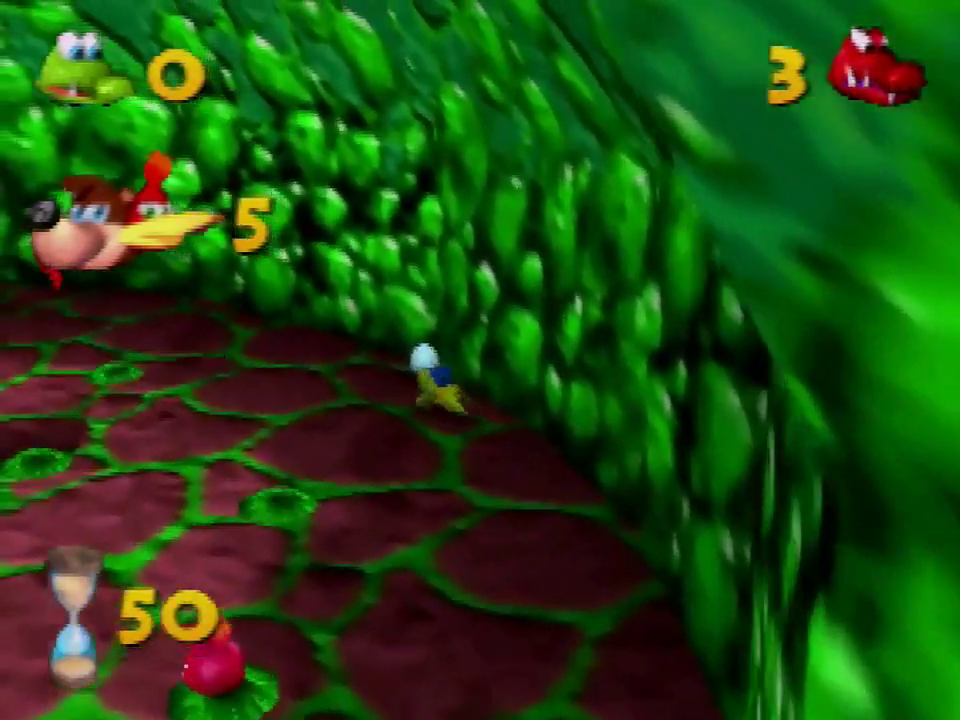
{"buttons": [], "left_stick": "up-left", "events": [[33, "B", "down"], [100, "B", "up"], [200, "B", "down"], [267, "left_stick", "up-left"], [367, "B", "up"]]}
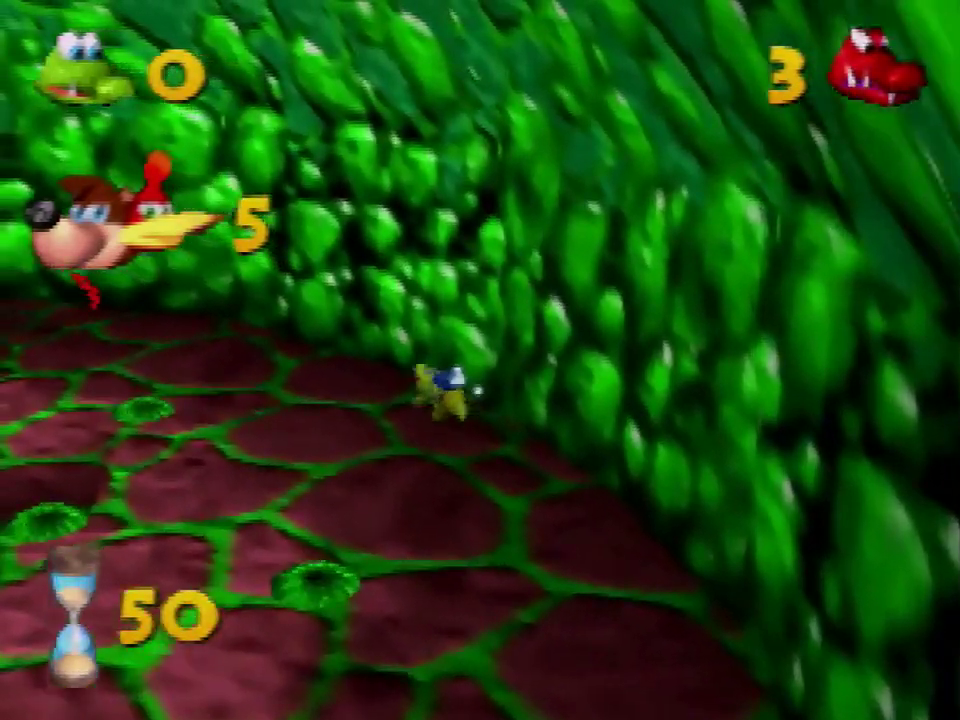
{"buttons": ["B"], "left_stick": "up-left", "events": [[367, "B", "down"], [434, "B", "up"], [501, "B", "down"]]}
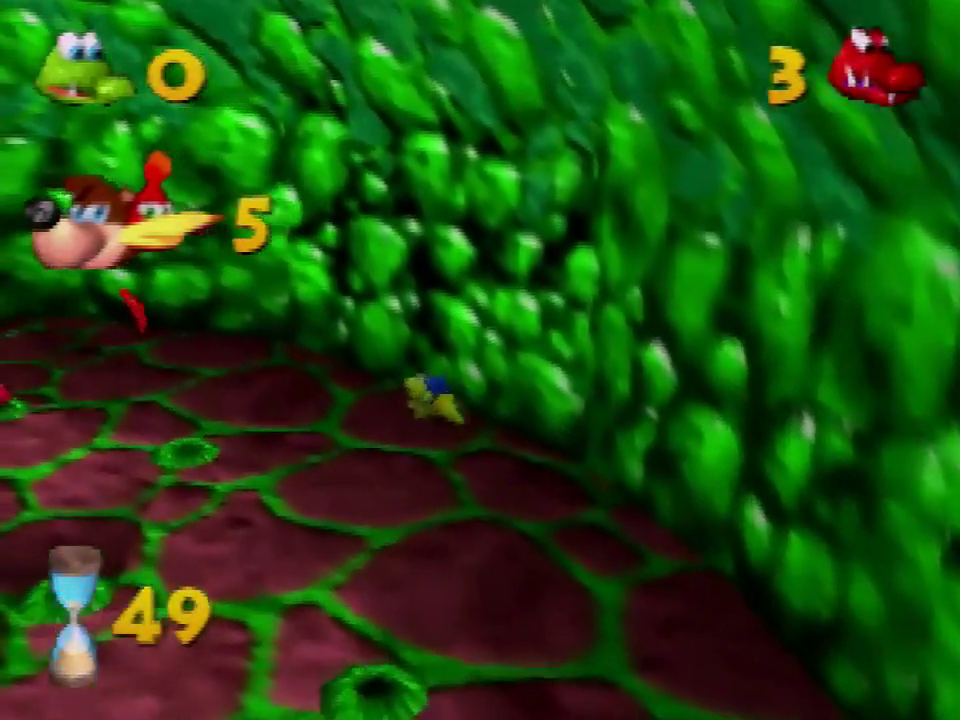
{"buttons": ["B"], "left_stick": "up-left", "events": [[66, "B", "up"], [133, "B", "down"], [200, "B", "up"], [300, "B", "down"]]}
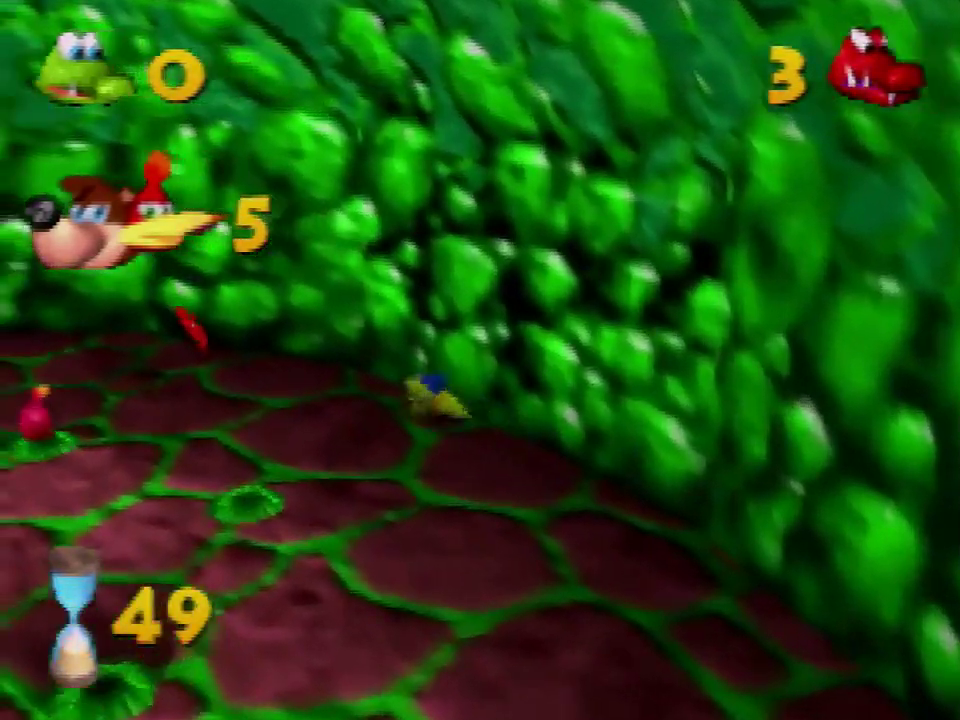
{"buttons": [], "left_stick": "up-left", "events": [[34, "B", "up"], [200, "B", "down"], [367, "B", "up"], [434, "B", "down"], [501, "B", "up"]]}